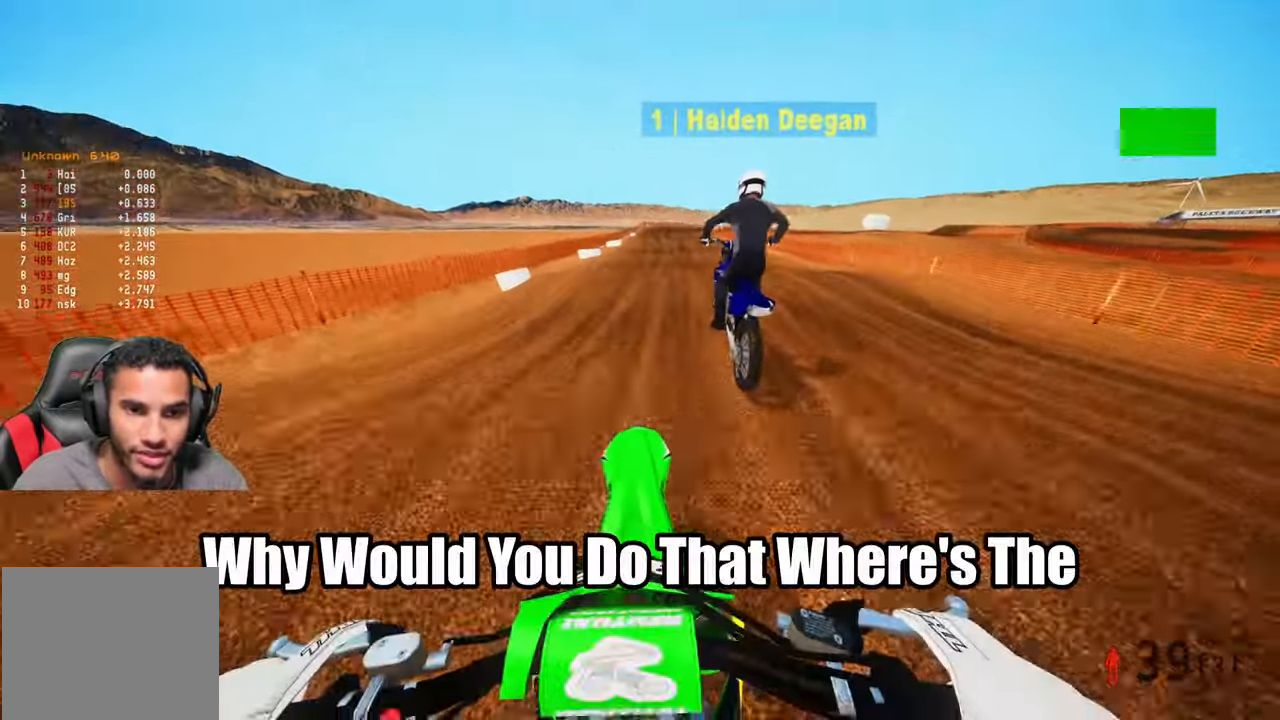
Gameplay with a controller (PlayStation layout); each line is a JSON object with the inputs held at the frame after it (dt_ms = milliseconds from this image to that frame). "events" lists button and stick changes between this image and that frame as [ms after this image, input, new state], when the widget could be followed in between.
{"dt_ms": 500, "buttons": ["R2"], "left_stick": "up", "right_stick": "down", "events": [[417, "right_stick", "down"]]}
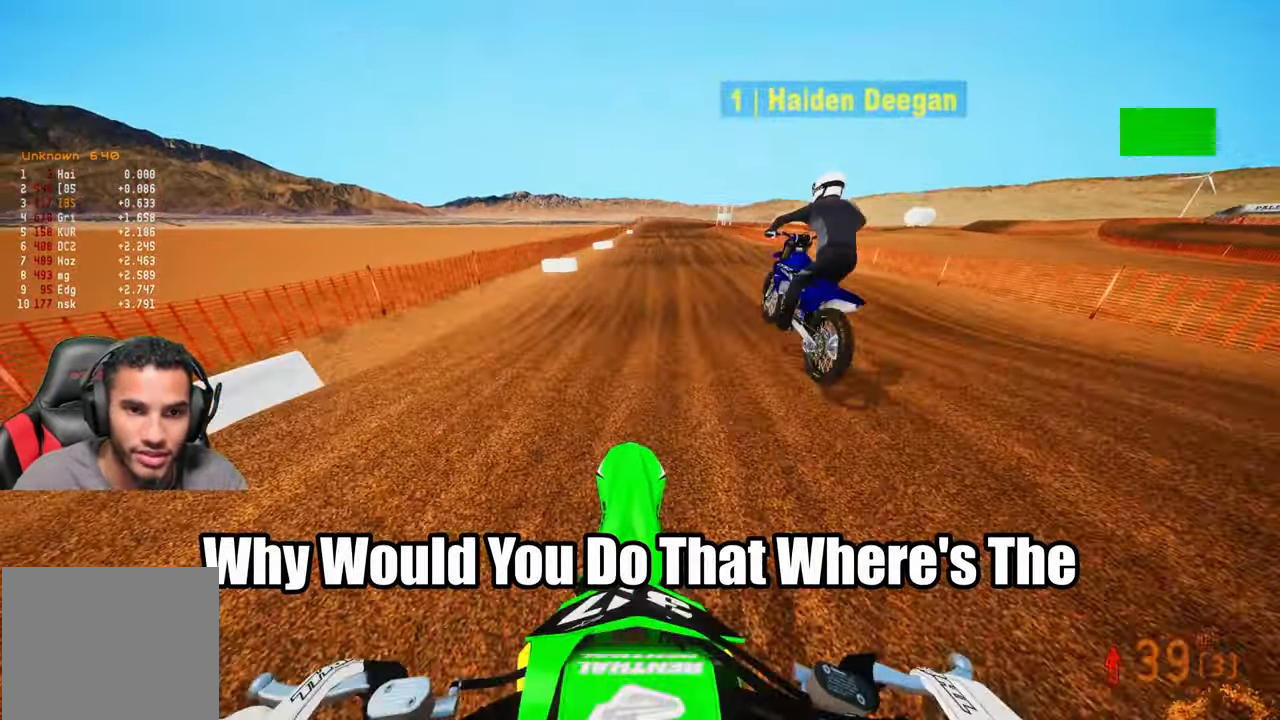
{"dt_ms": 500, "buttons": ["R2"], "left_stick": "up", "right_stick": "up", "events": [[100, "right_stick", "center"], [367, "right_stick", "up"]]}
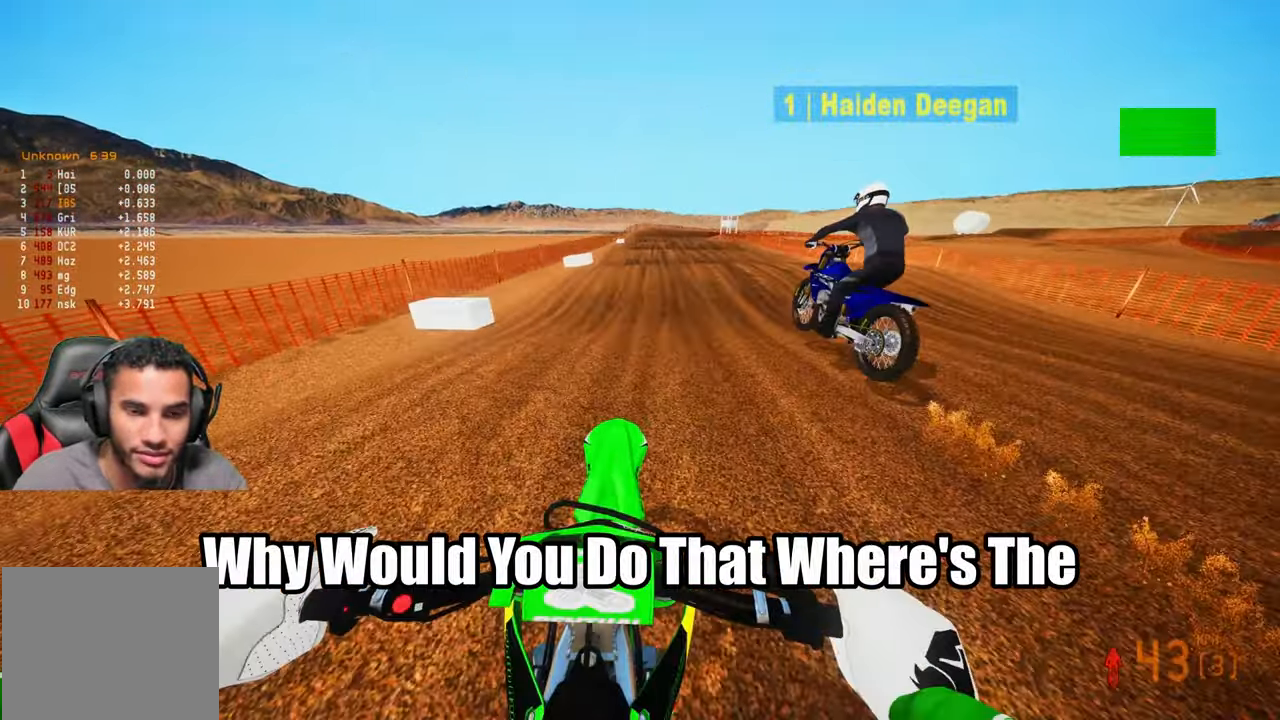
{"dt_ms": 500, "buttons": ["R2"], "left_stick": "up", "right_stick": "center", "events": [[217, "right_stick", "center"], [283, "right_stick", "down"], [450, "right_stick", "center"]]}
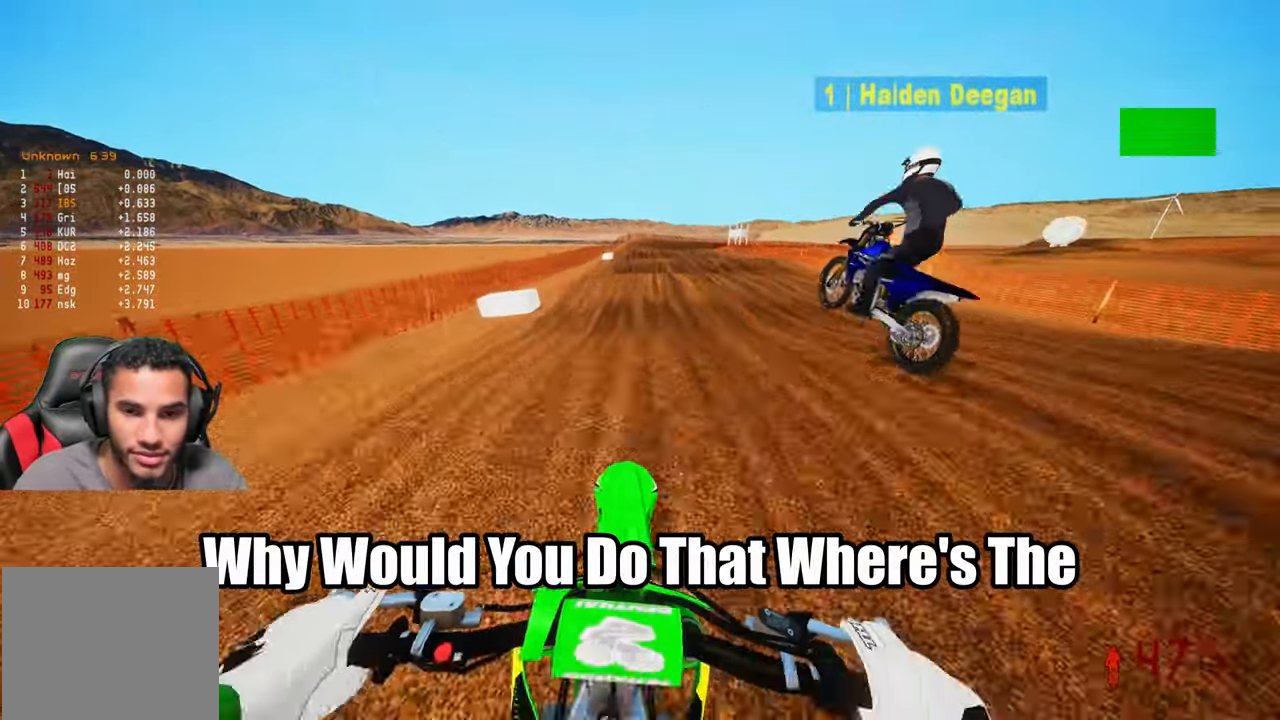
{"dt_ms": 500, "buttons": ["R2"], "left_stick": "up", "right_stick": "down-left", "events": [[233, "right_stick", "up-right"], [367, "right_stick", "center"], [467, "right_stick", "down-left"]]}
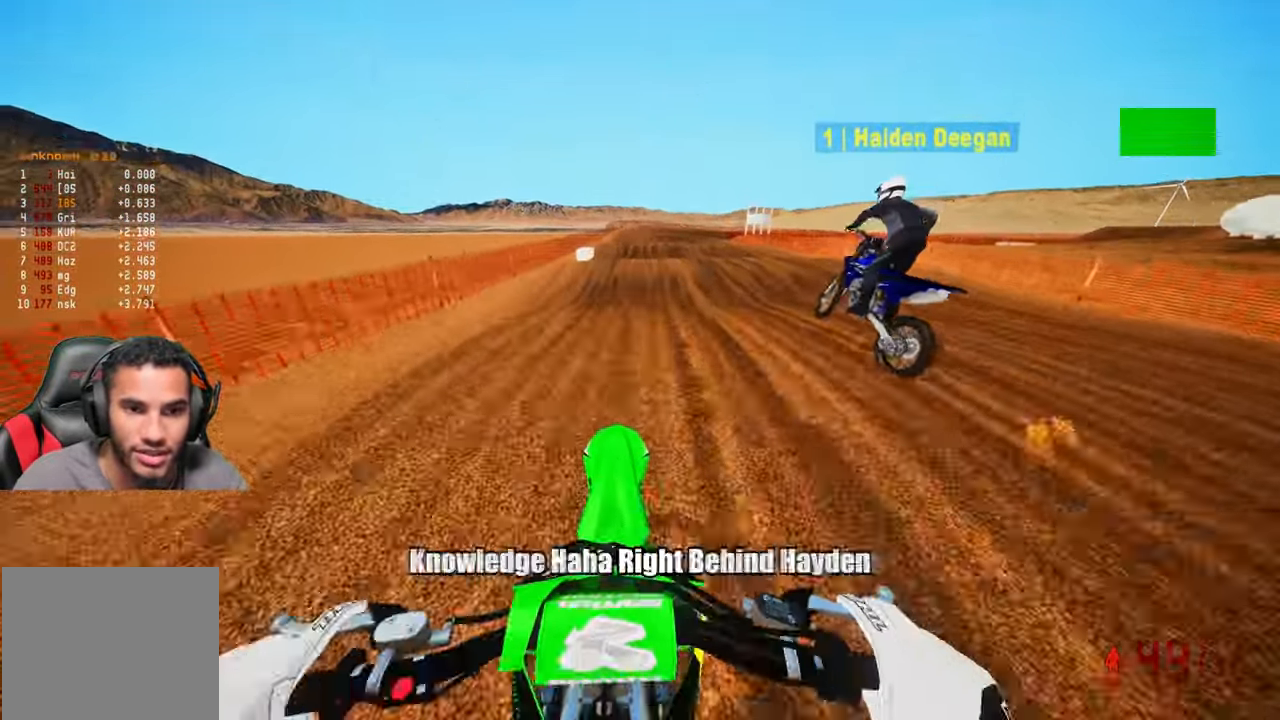
{"dt_ms": 500, "buttons": ["R2"], "left_stick": "up", "right_stick": "center", "events": [[83, "right_stick", "center"]]}
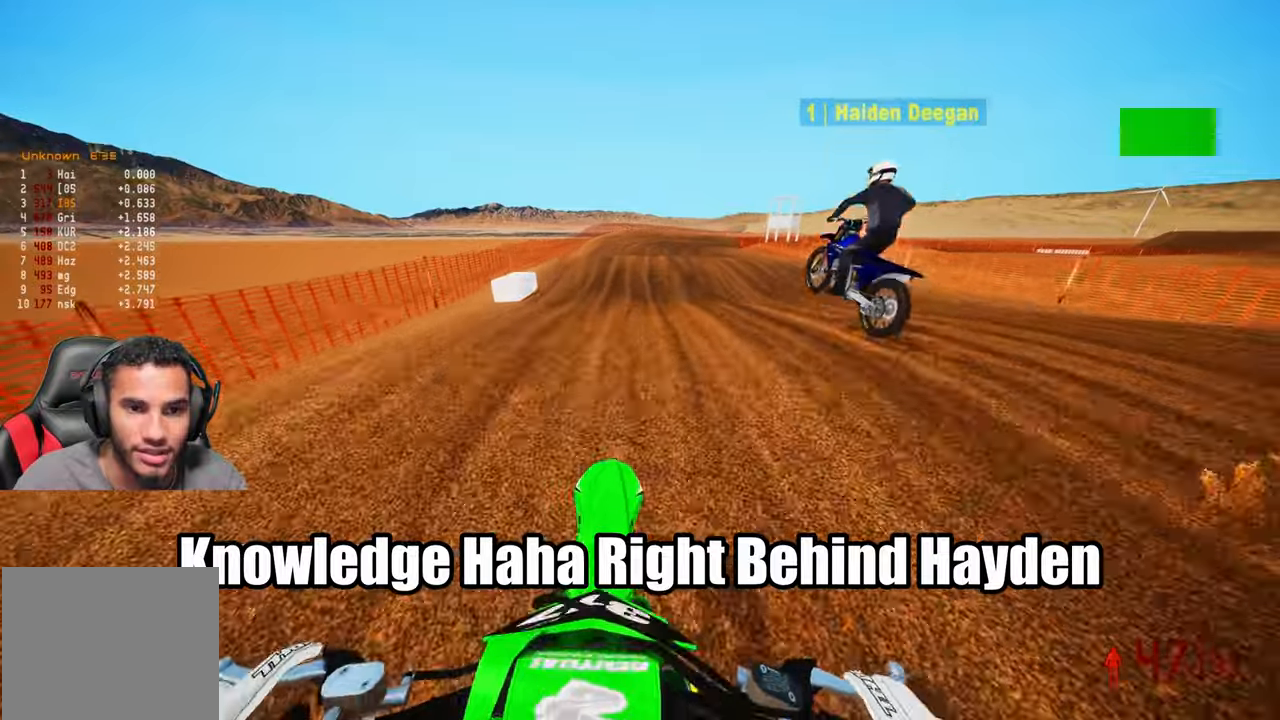
{"dt_ms": 500, "buttons": ["R2"], "left_stick": "up", "right_stick": "center", "events": [[84, "right_stick", "up"], [350, "right_stick", "center"]]}
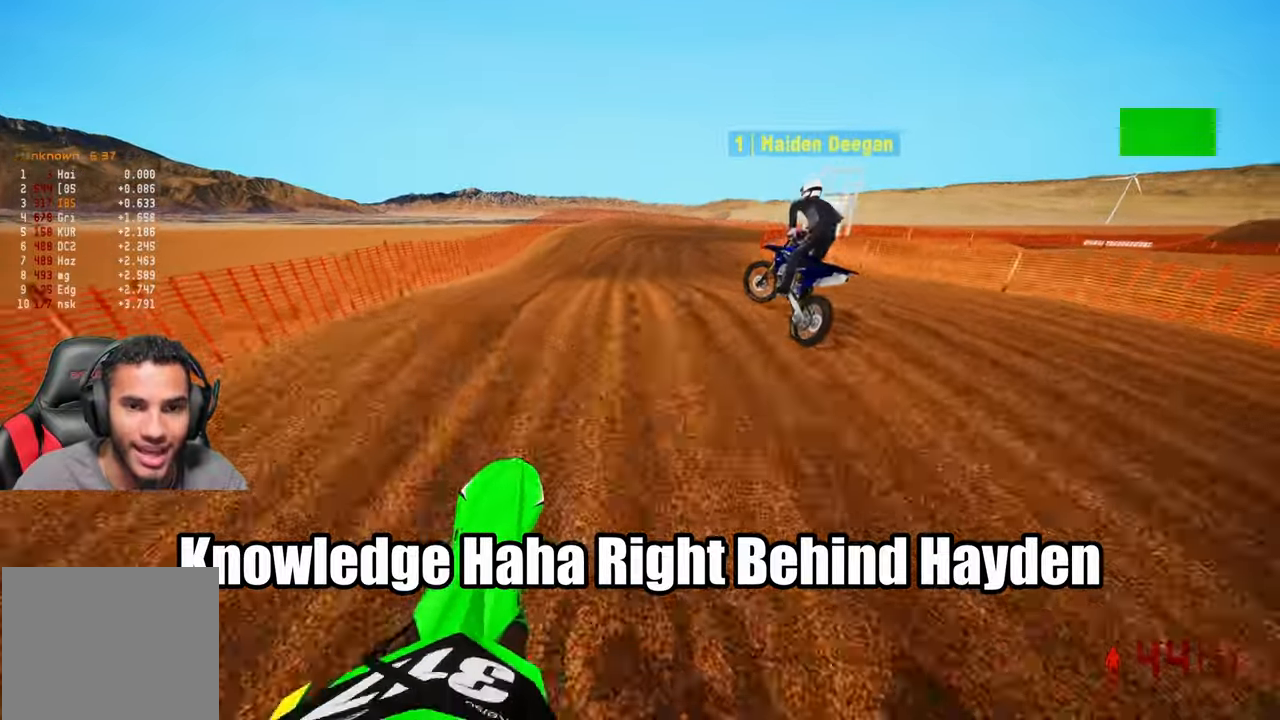
{"dt_ms": 500, "buttons": ["R2"], "left_stick": "up", "right_stick": "up", "events": [[217, "right_stick", "up"]]}
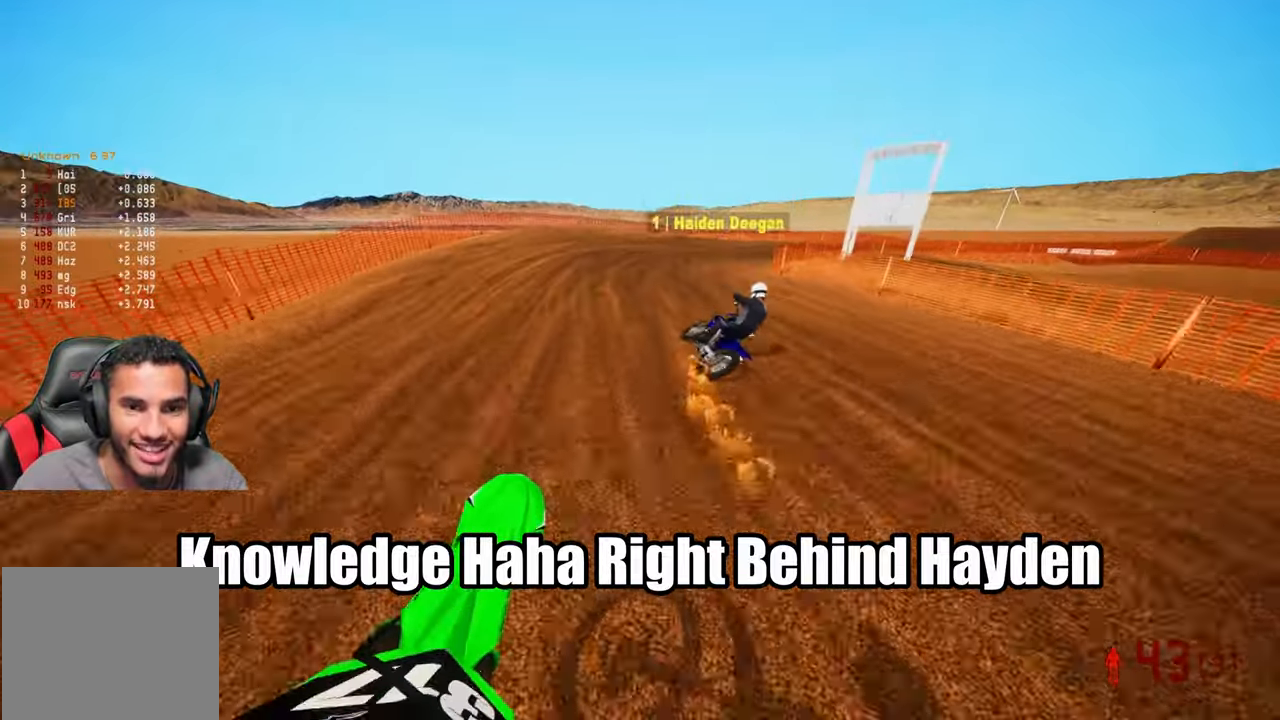
{"dt_ms": 500, "buttons": [], "left_stick": "up-right", "right_stick": "left"}
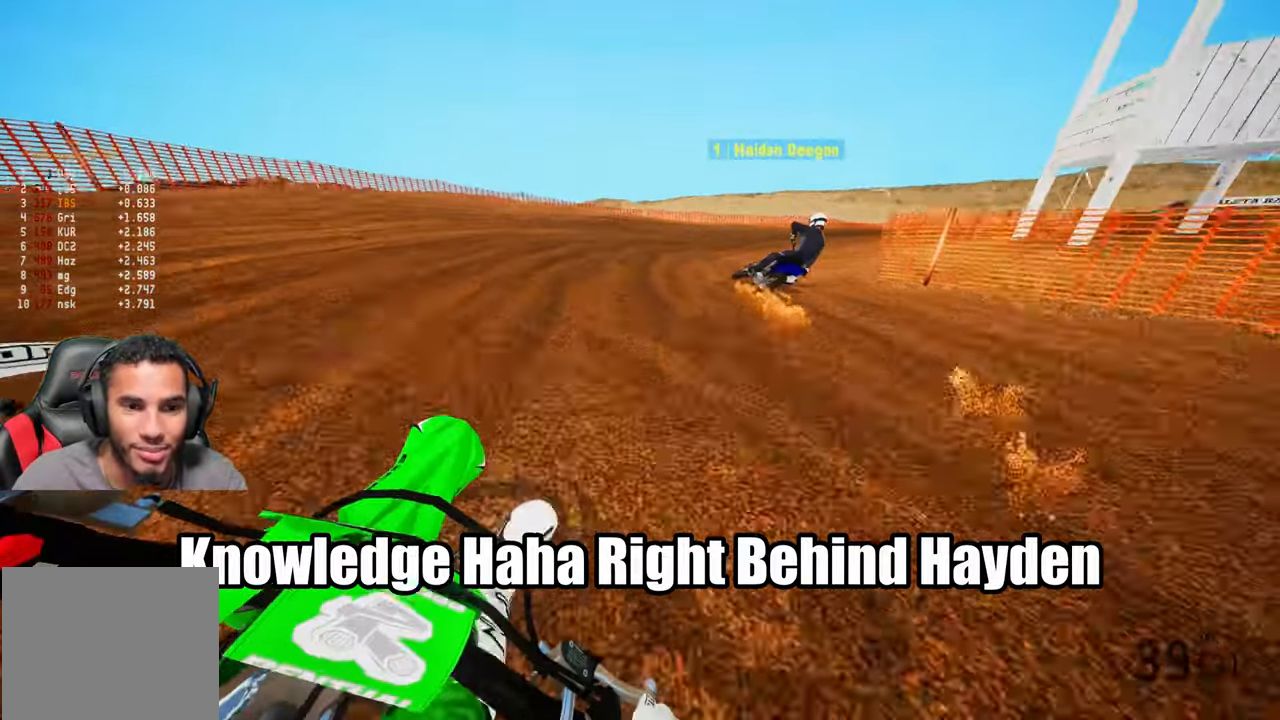
{"dt_ms": 1000, "buttons": ["R2"], "left_stick": "up-right", "right_stick": "up-left"}
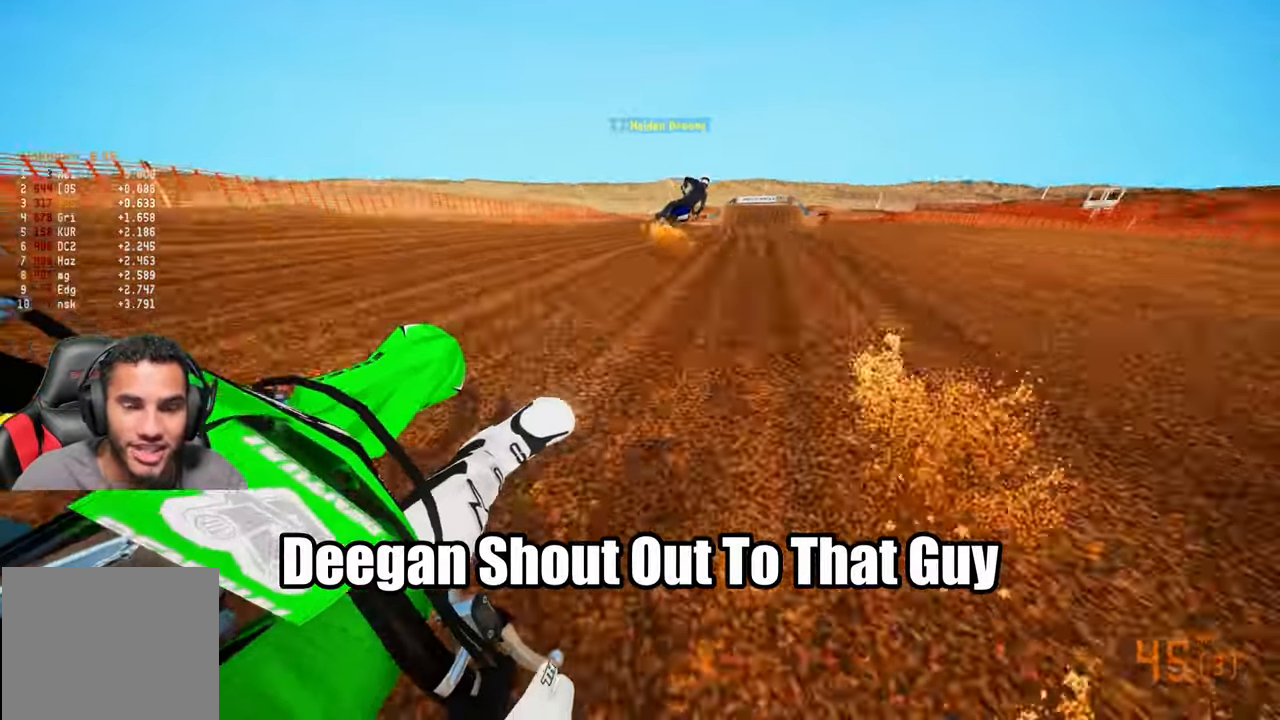
{"dt_ms": 500, "buttons": ["R2"], "left_stick": "up-right", "right_stick": "up"}
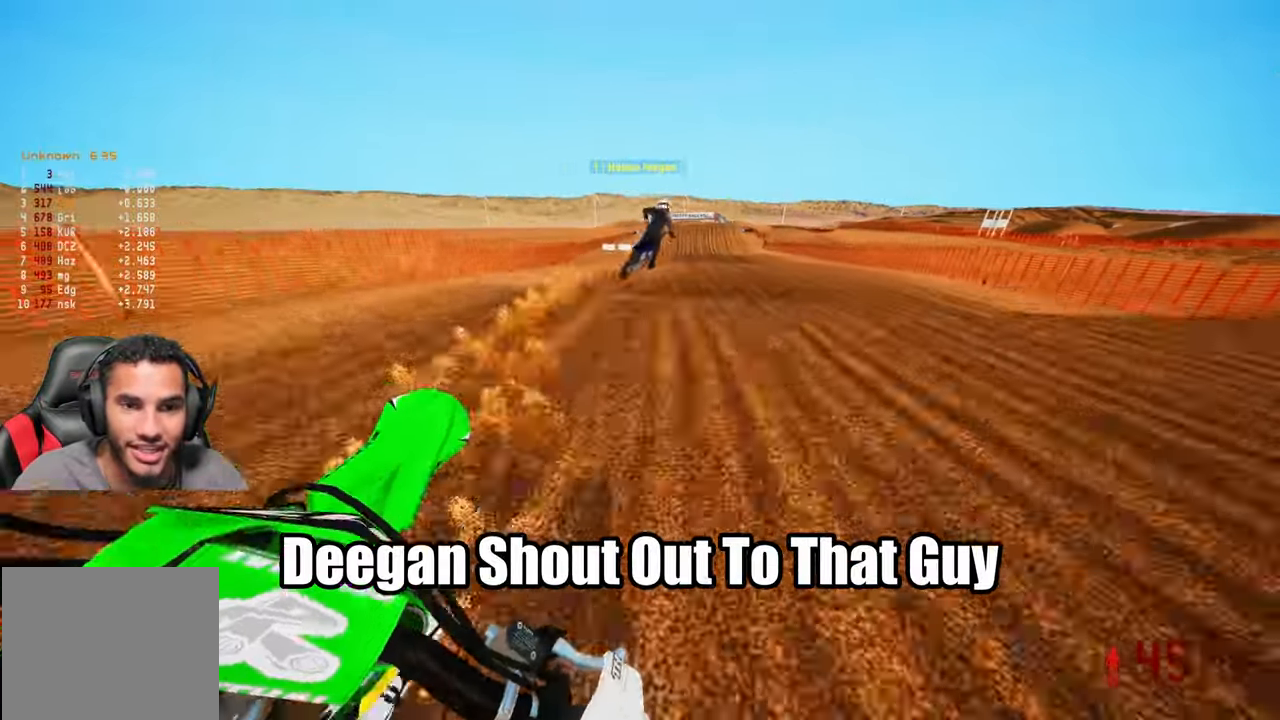
{"dt_ms": 500, "buttons": ["R2"], "left_stick": "left", "right_stick": "up"}
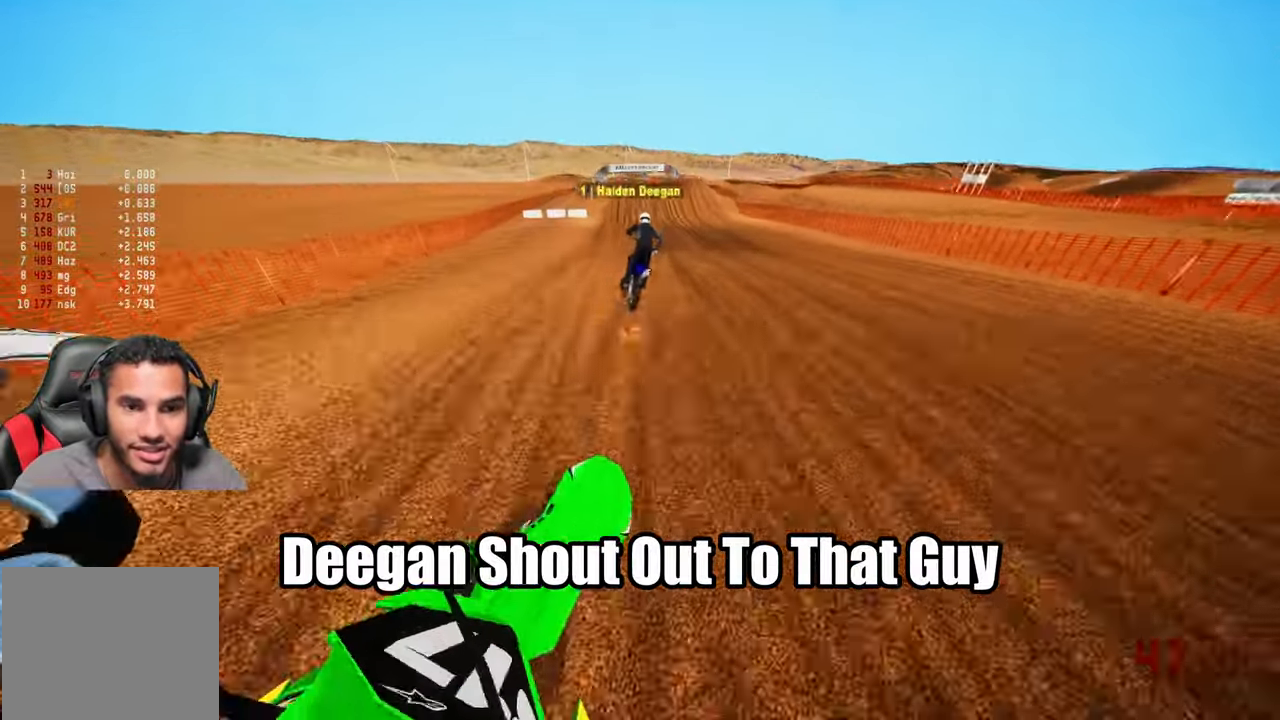
{"dt_ms": 500, "buttons": ["R2"], "left_stick": "center", "right_stick": "down-left", "events": [[50, "R3", "down"], [150, "left_stick", "center"], [200, "R3", "up"], [234, "right_stick", "down-left"]]}
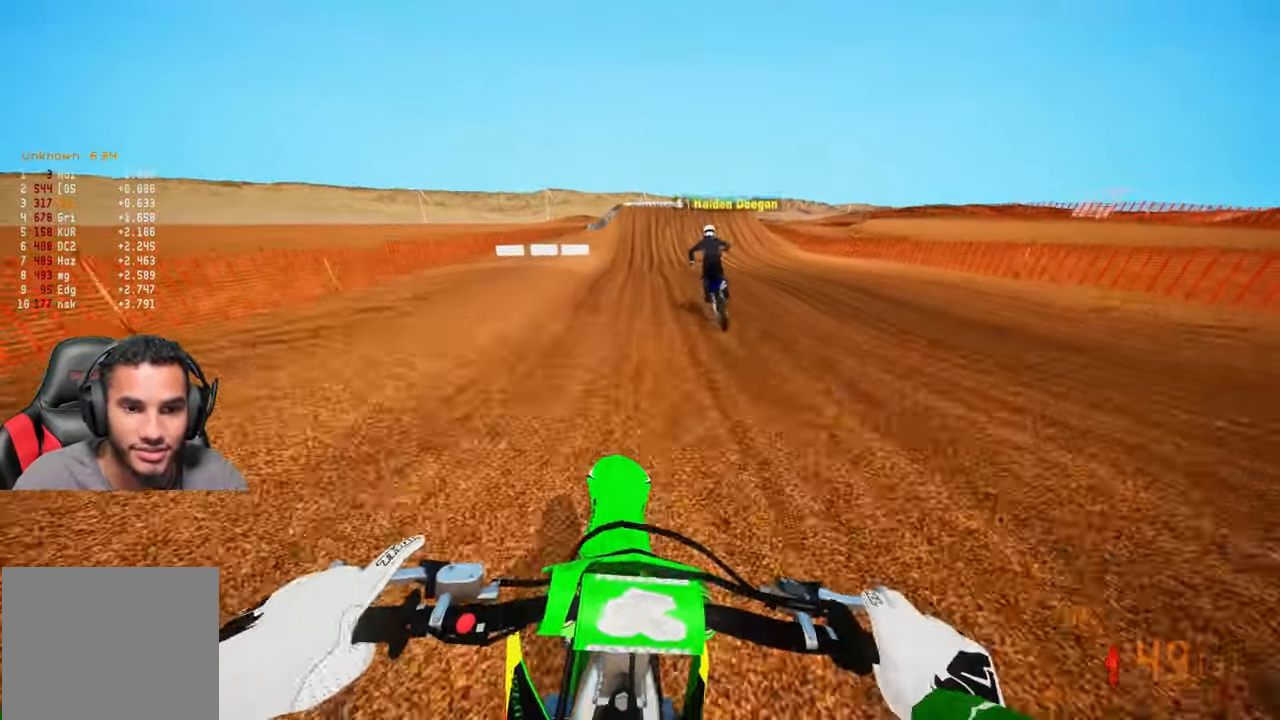
{"dt_ms": 500, "buttons": ["R2"], "left_stick": "center", "right_stick": "center", "events": [[150, "right_stick", "center"]]}
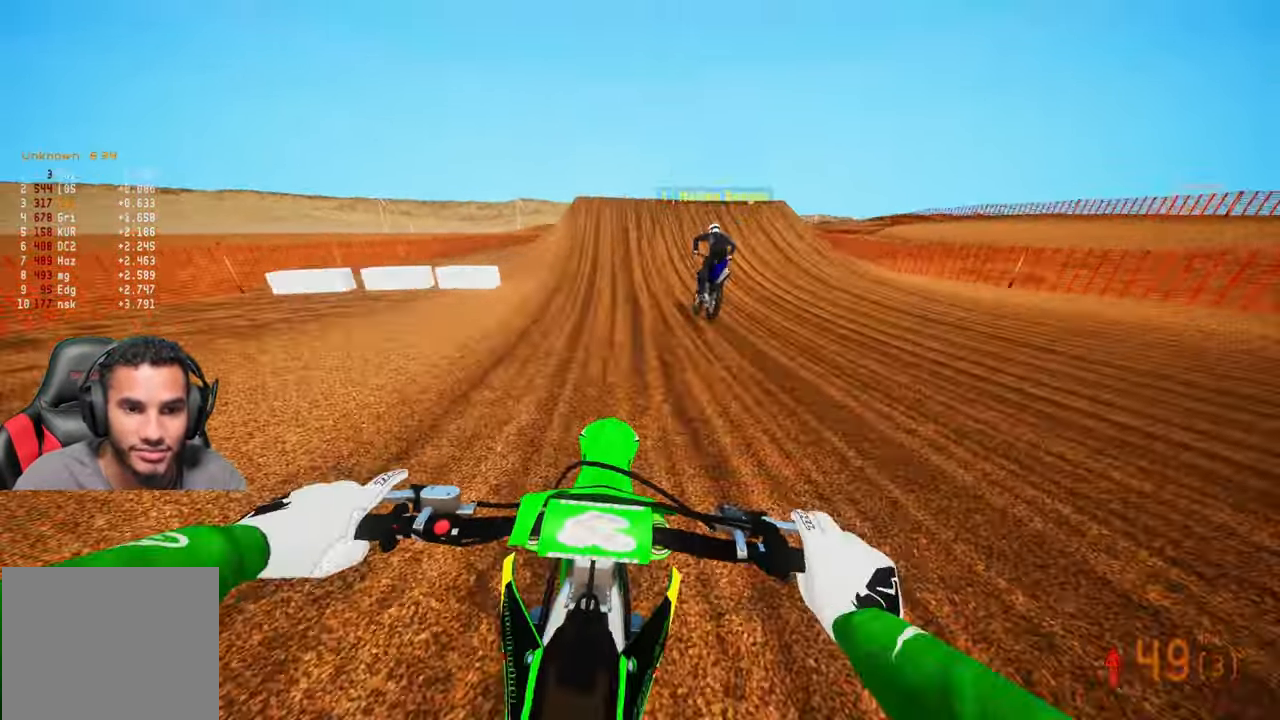
{"dt_ms": 500, "buttons": ["R2"], "left_stick": "left", "right_stick": "down", "events": [[400, "left_stick", "left"], [433, "right_stick", "down"]]}
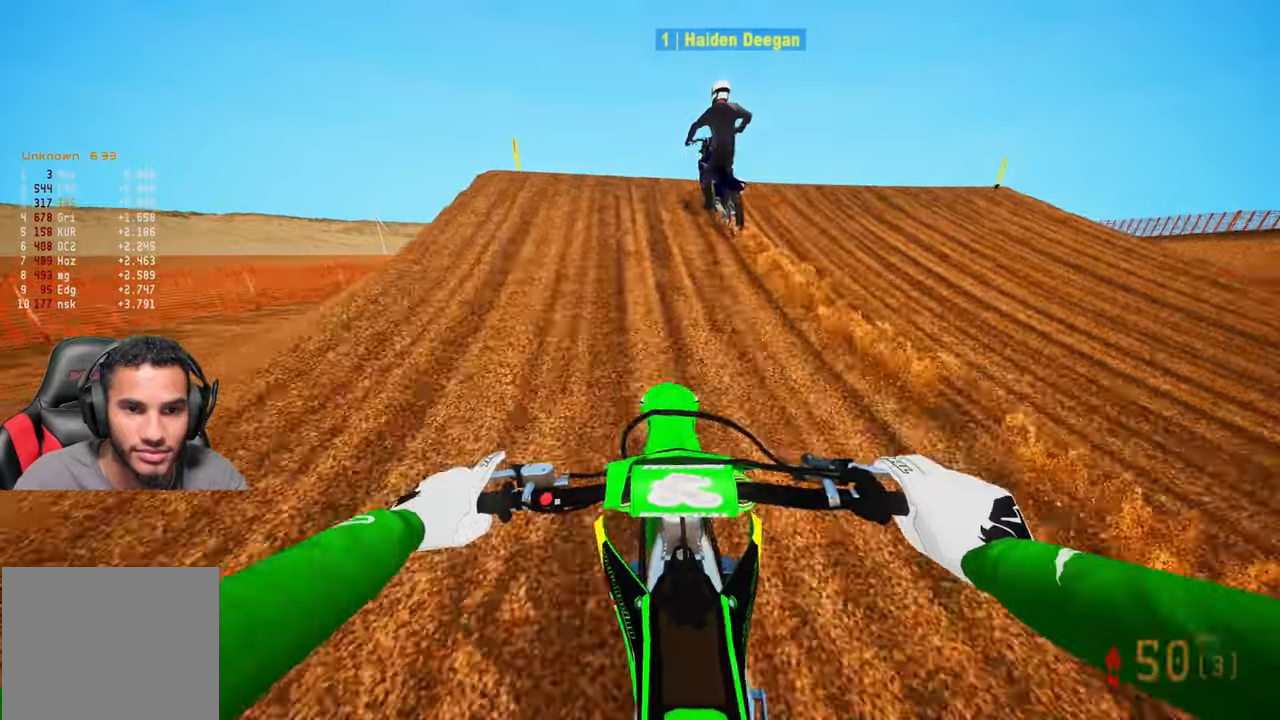
{"dt_ms": 500, "buttons": ["R2"], "left_stick": "down-left", "right_stick": "right", "events": [[33, "R3", "down"], [166, "right_stick", "down-right"], [183, "R3", "up"], [283, "left_stick", "down-left"], [400, "right_stick", "right"]]}
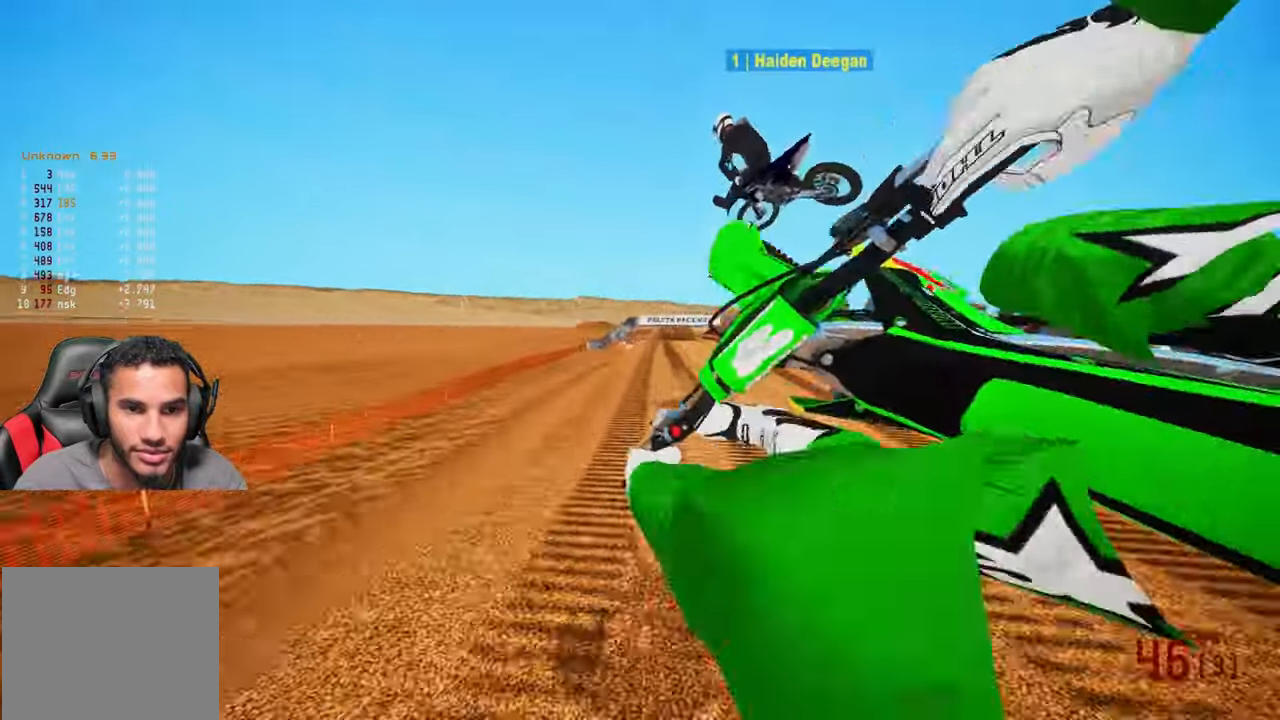
{"dt_ms": 500, "buttons": ["R2"], "left_stick": "up-right", "right_stick": "up-right", "events": [[50, "left_stick", "down-right"], [233, "left_stick", "up-right"], [433, "right_stick", "up-right"]]}
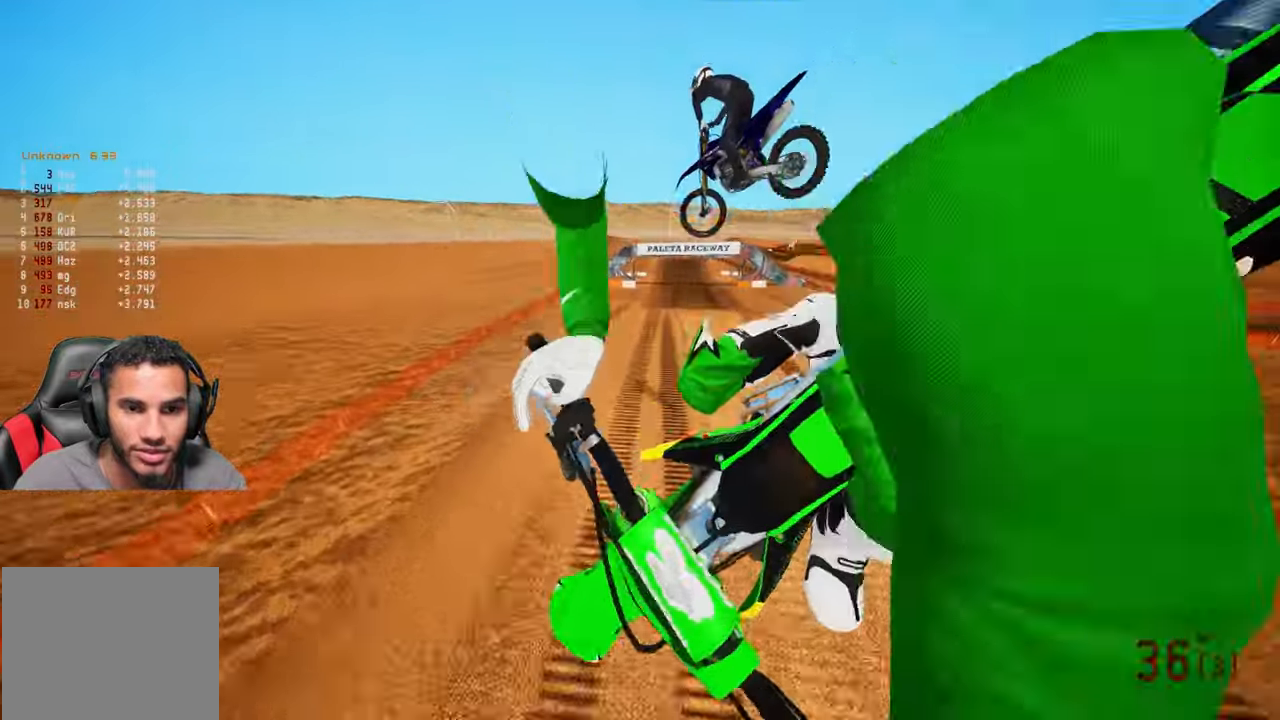
{"dt_ms": 500, "buttons": ["R2", "R3"], "left_stick": "up-left", "right_stick": "up-left", "events": [[133, "left_stick", "up"], [133, "right_stick", "up"], [383, "R3", "down"], [383, "left_stick", "up-left"], [383, "right_stick", "up-left"]]}
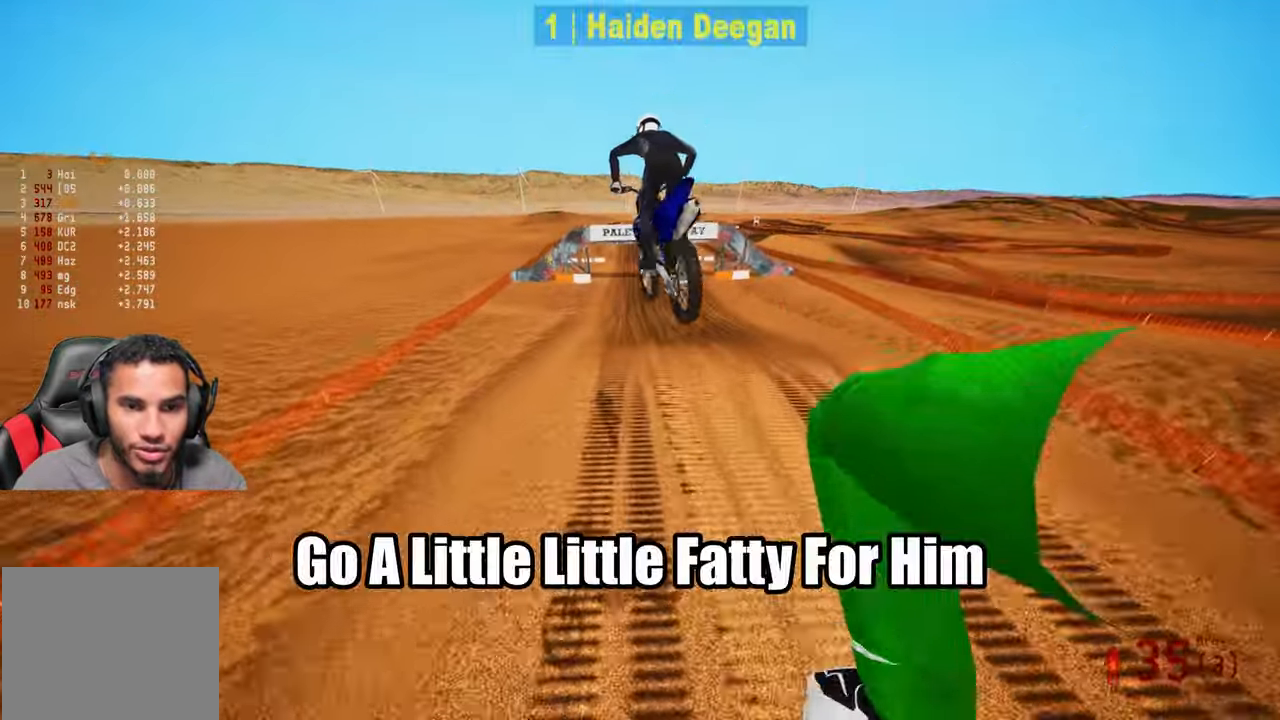
{"dt_ms": 500, "buttons": ["R2"], "left_stick": "left", "right_stick": "up", "events": [[16, "R3", "up"], [16, "left_stick", "left"], [16, "right_stick", "up"]]}
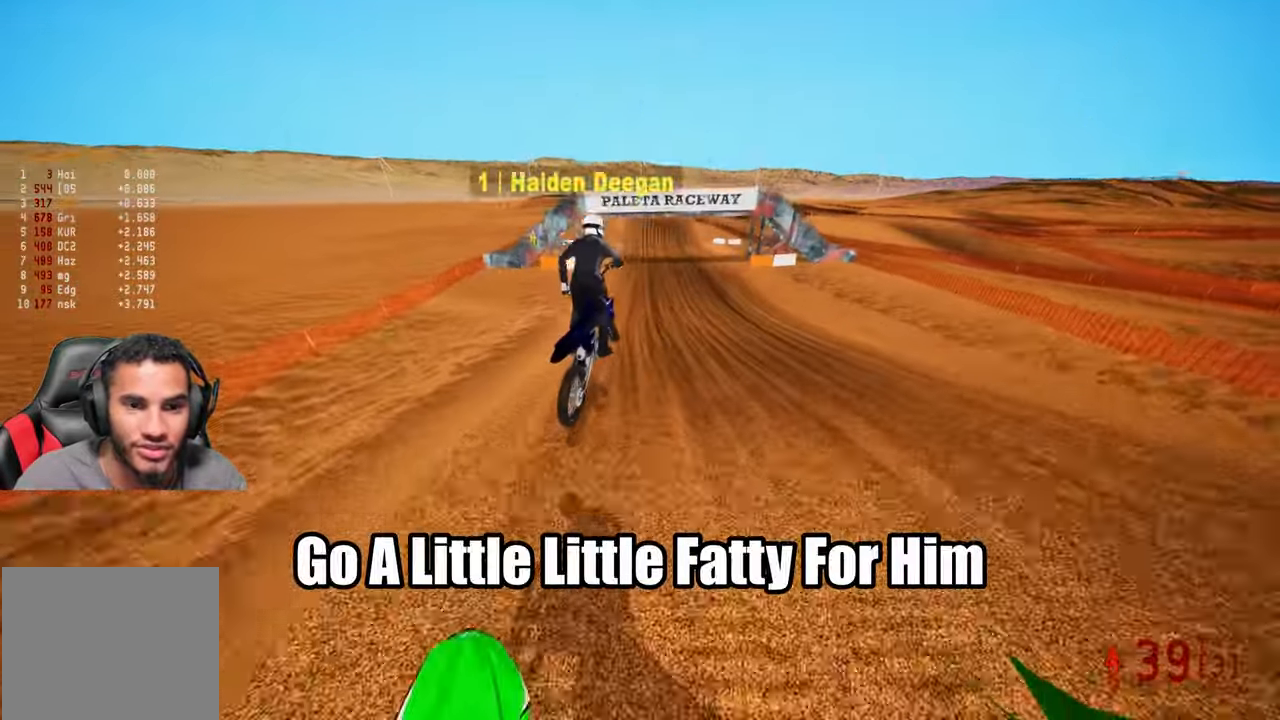
{"dt_ms": 500, "buttons": ["R2"], "left_stick": "up", "right_stick": "up", "events": [[133, "left_stick", "up-left"], [300, "R3", "down"], [300, "left_stick", "up"], [366, "R3", "up"]]}
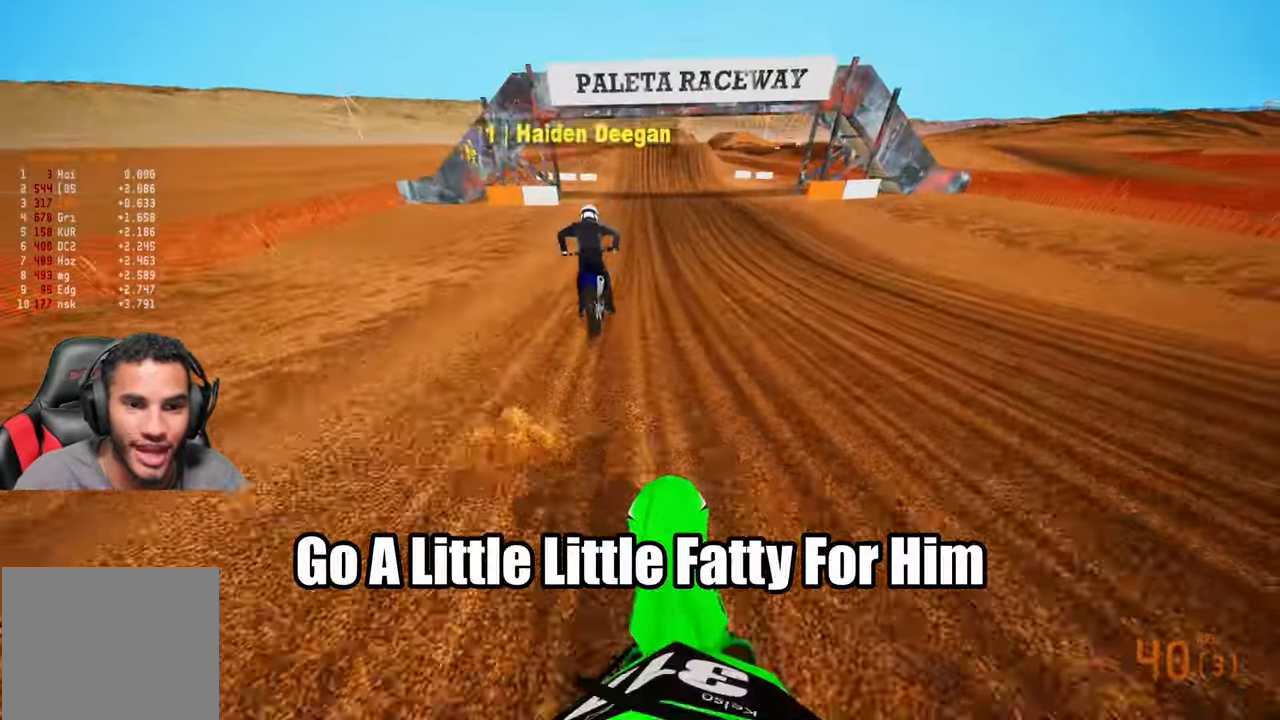
{"dt_ms": 500, "buttons": ["R2"], "left_stick": "center", "right_stick": "down", "events": [[283, "left_stick", "center"], [283, "right_stick", "center"], [416, "right_stick", "down"]]}
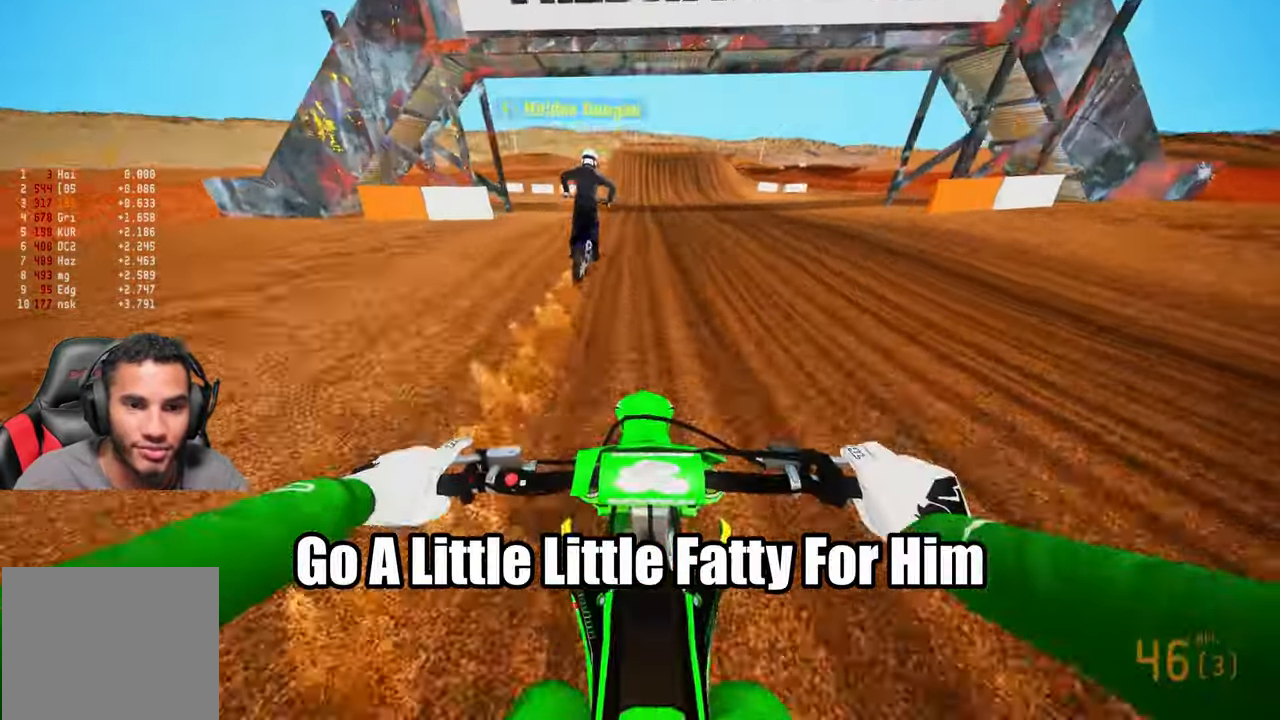
{"dt_ms": 500, "buttons": ["R2"], "left_stick": "center", "right_stick": "down-left", "events": [[100, "right_stick", "down-left"]]}
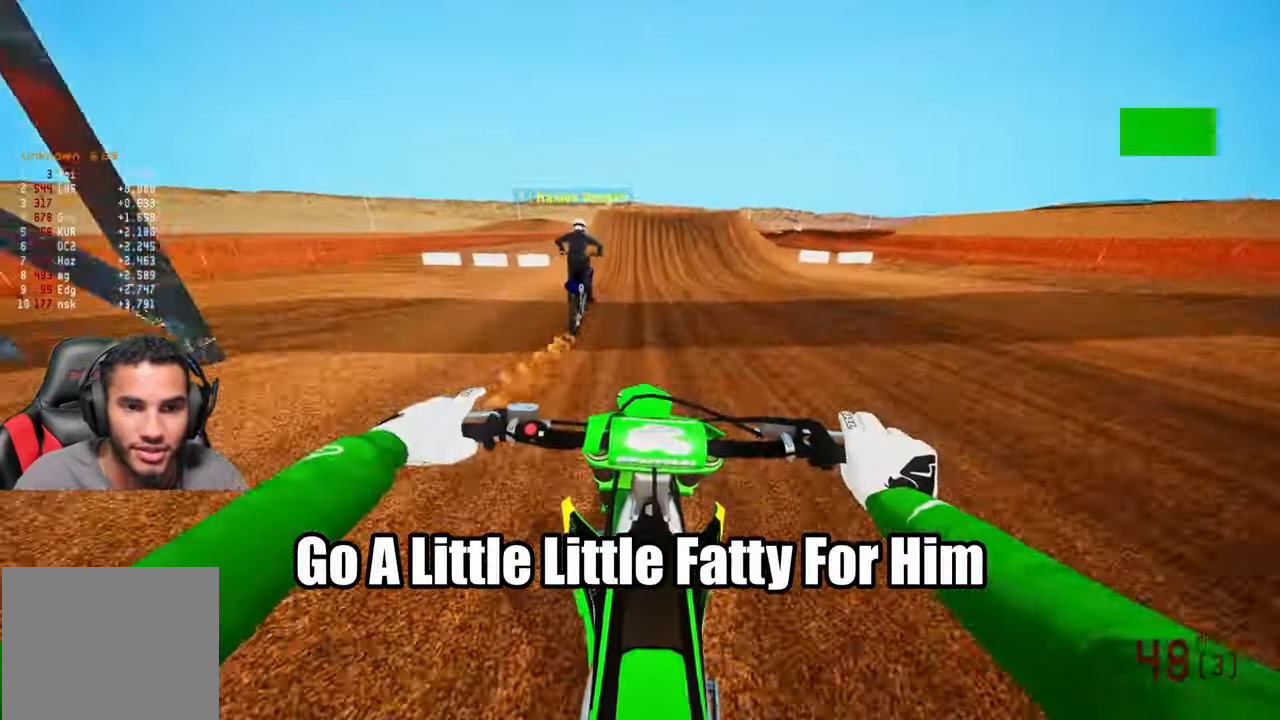
{"dt_ms": 500, "buttons": ["R2"], "left_stick": "center", "right_stick": "center", "events": [[200, "R3", "down"], [266, "right_stick", "center"], [300, "R3", "up"]]}
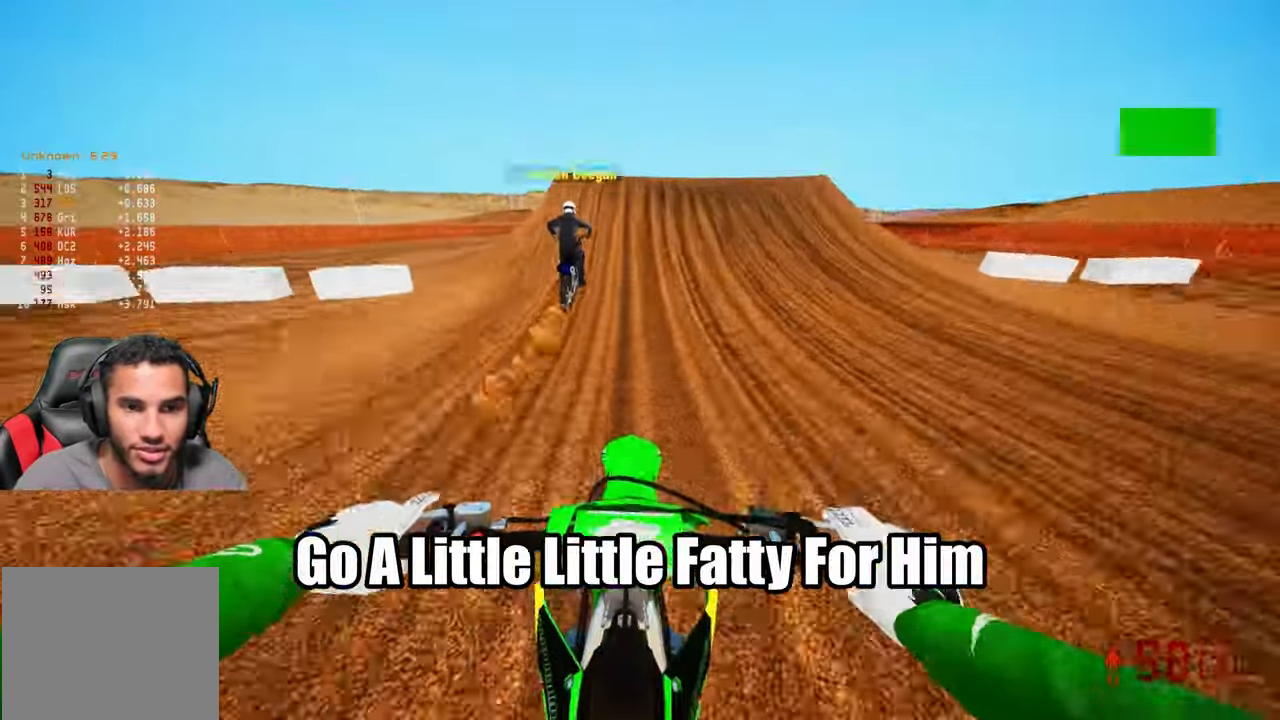
{"dt_ms": 500, "buttons": ["R2", "R3"], "left_stick": "left", "right_stick": "down", "events": [[200, "right_stick", "down-left"], [266, "left_stick", "left"], [333, "right_stick", "down"], [383, "R3", "down"]]}
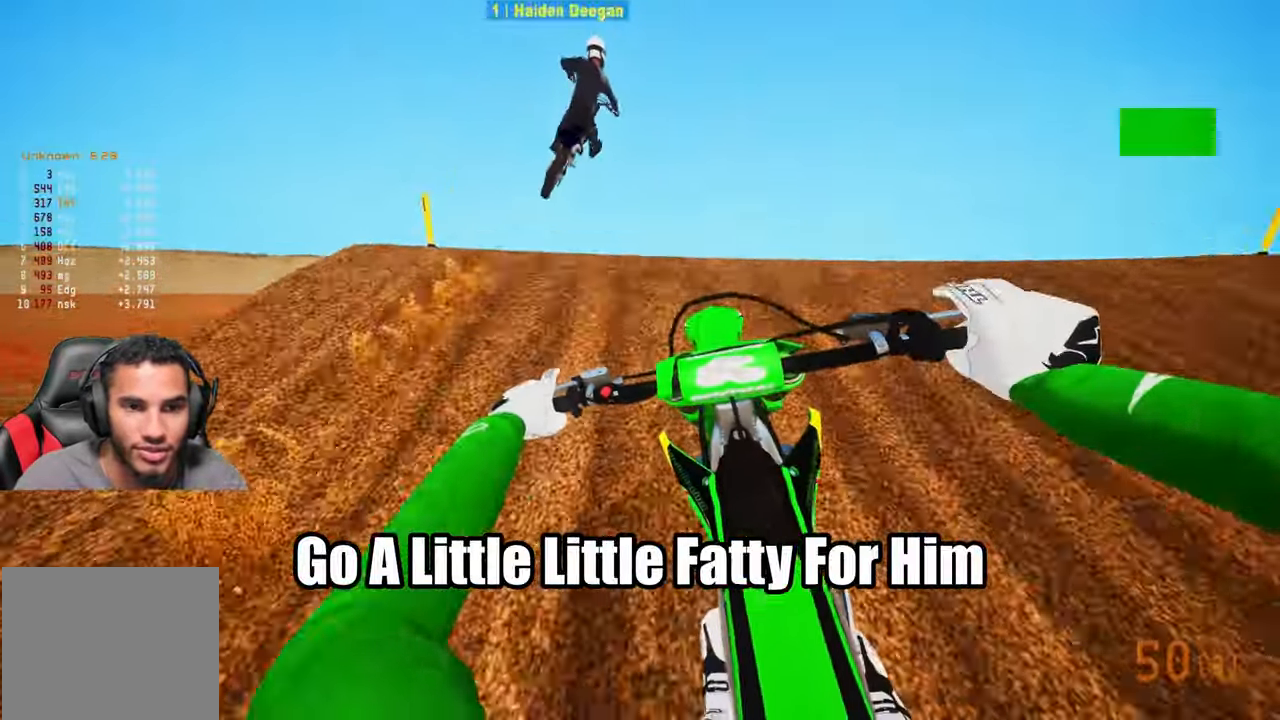
{"dt_ms": 500, "buttons": ["R2"], "left_stick": "down-right", "right_stick": "right", "events": [[16, "R3", "up"], [16, "right_stick", "down-right"], [33, "left_stick", "down-left"], [316, "left_stick", "down"], [316, "right_stick", "right"], [416, "left_stick", "down-right"]]}
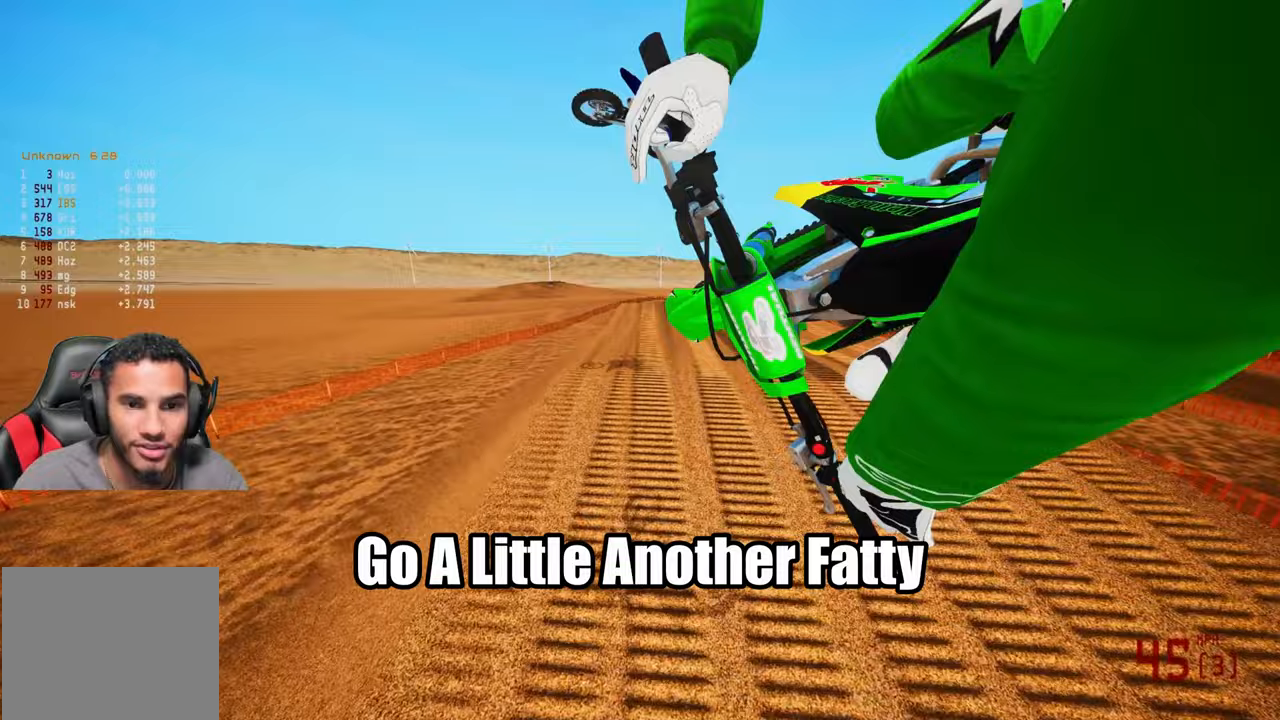
{"dt_ms": 500, "buttons": ["R2"], "left_stick": "up-left", "right_stick": "center", "events": [[33, "right_stick", "center"], [83, "left_stick", "up-right"], [317, "R3", "down"], [417, "R3", "up"], [433, "left_stick", "up-left"]]}